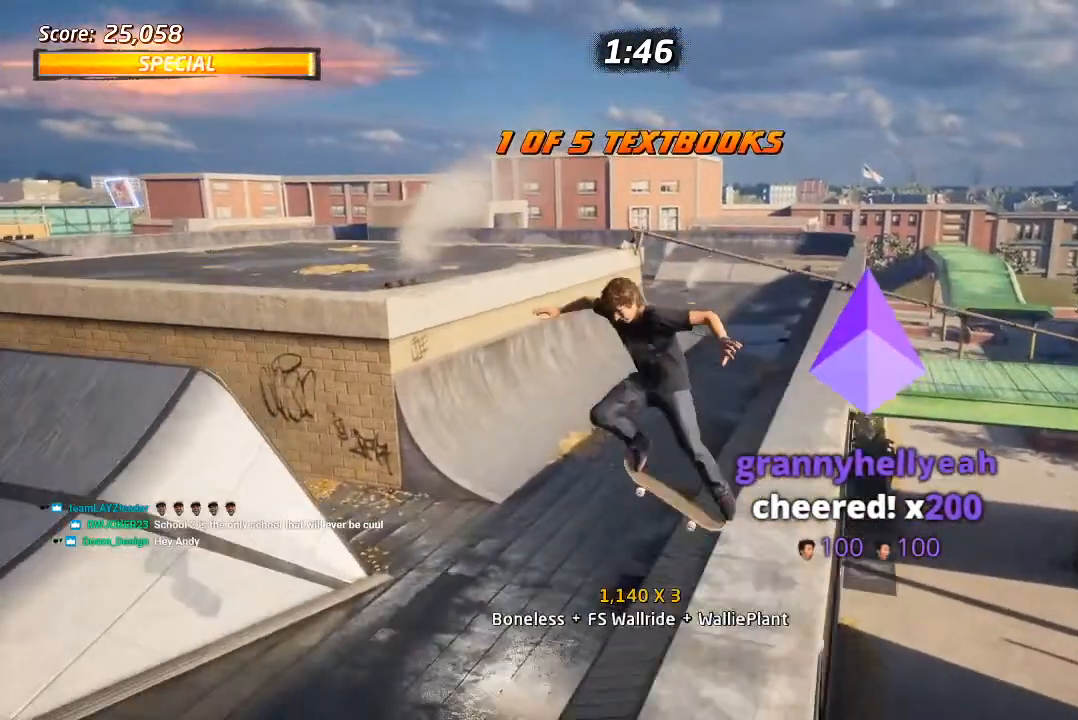
Gameplay with a controller (PlayStation layout); each line is a JSON object with the inputs held at the frame after it (dt_ms = milliseconds from this image to that frame). "events" lists button and stick changes between this image and that frame as [ms after this image, input, new state], when the widget could be followed in between. Not read: L1.
{"dt_ms": 500, "buttons": ["CROSS"], "left_stick": "center", "right_stick": "center", "events": [[150, "DPAD_LEFT", "up"], [183, "DPAD_UP", "up"], [250, "CROSS", "down"]]}
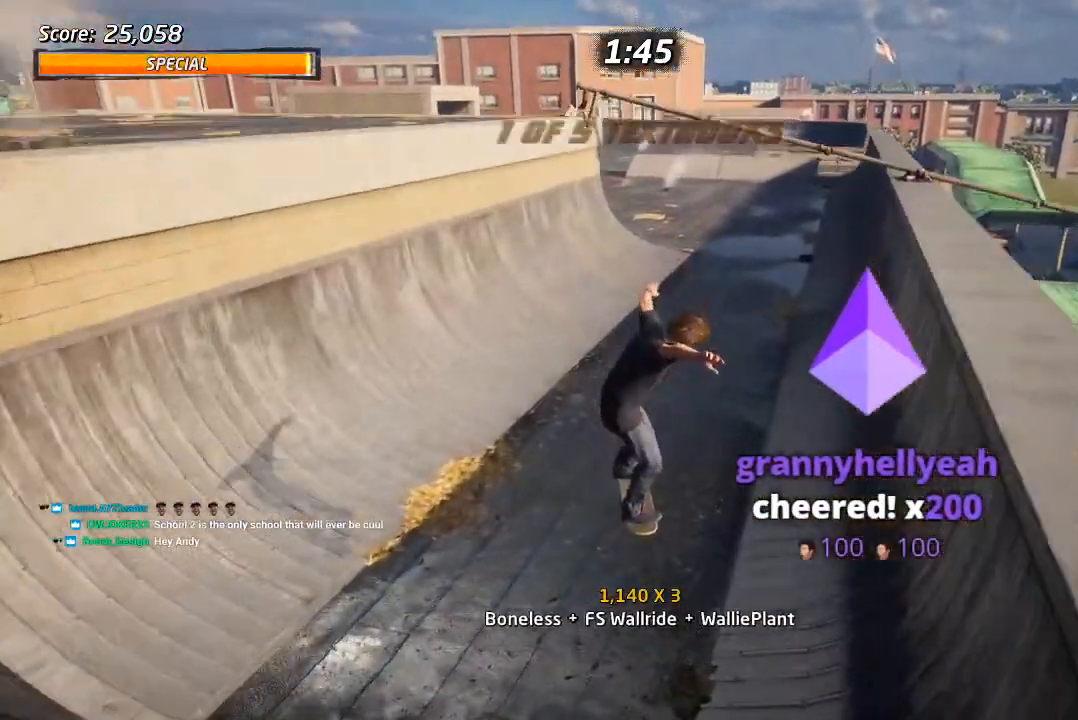
{"dt_ms": 500, "buttons": ["CROSS", "DPAD_UP", "DPAD_RIGHT"], "left_stick": "center", "right_stick": "center", "events": [[67, "DPAD_DOWN", "down"], [67, "DPAD_LEFT", "down"], [367, "DPAD_DOWN", "up"], [400, "DPAD_LEFT", "up"], [450, "DPAD_RIGHT", "down"], [467, "DPAD_UP", "down"]]}
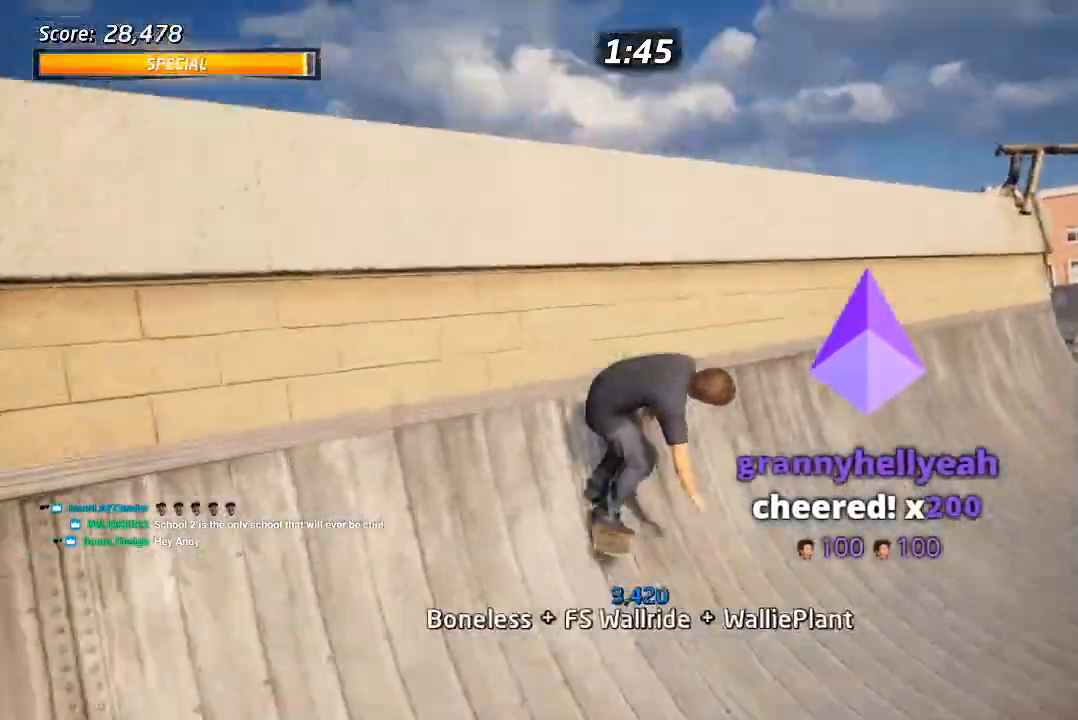
{"dt_ms": 500, "buttons": ["CROSS", "DPAD_UP", "DPAD_LEFT"], "left_stick": "center", "right_stick": "center", "events": [[33, "CROSS", "up"], [33, "TRIANGLE", "down"], [117, "DPAD_RIGHT", "up"], [150, "CROSS", "down"], [150, "TRIANGLE", "up"], [167, "DPAD_LEFT", "down"], [233, "CROSS", "up"], [350, "CROSS", "down"]]}
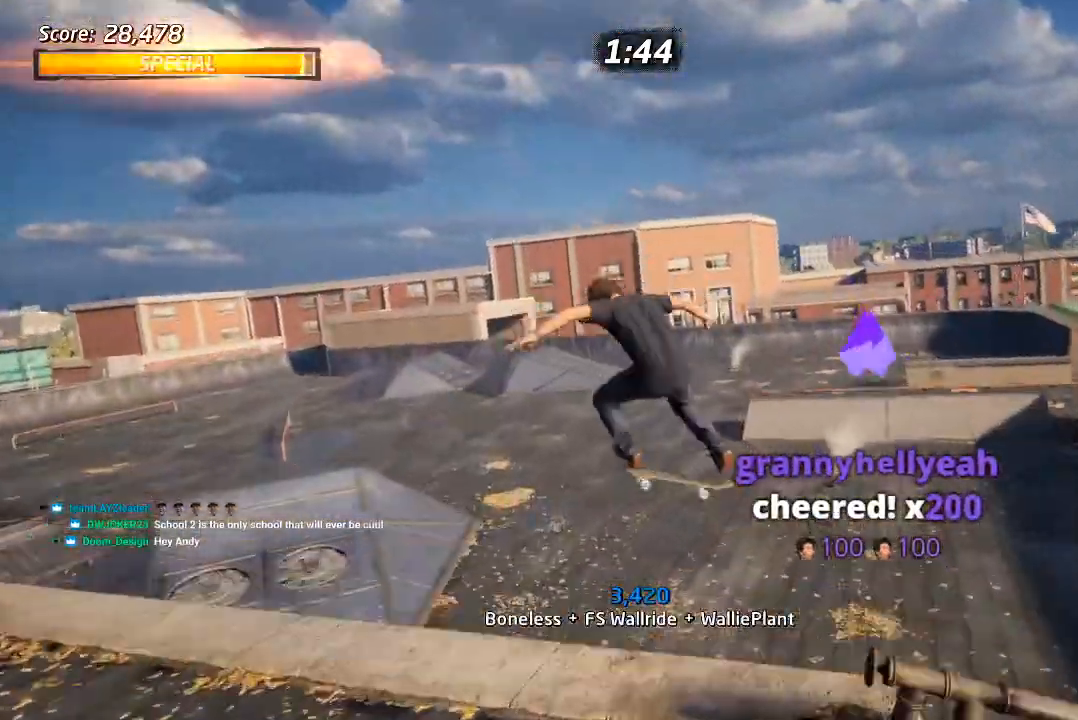
{"dt_ms": 500, "buttons": [], "left_stick": "center", "right_stick": "center", "events": [[83, "DPAD_LEFT", "up"], [100, "DPAD_UP", "up"], [217, "CROSS", "up"]]}
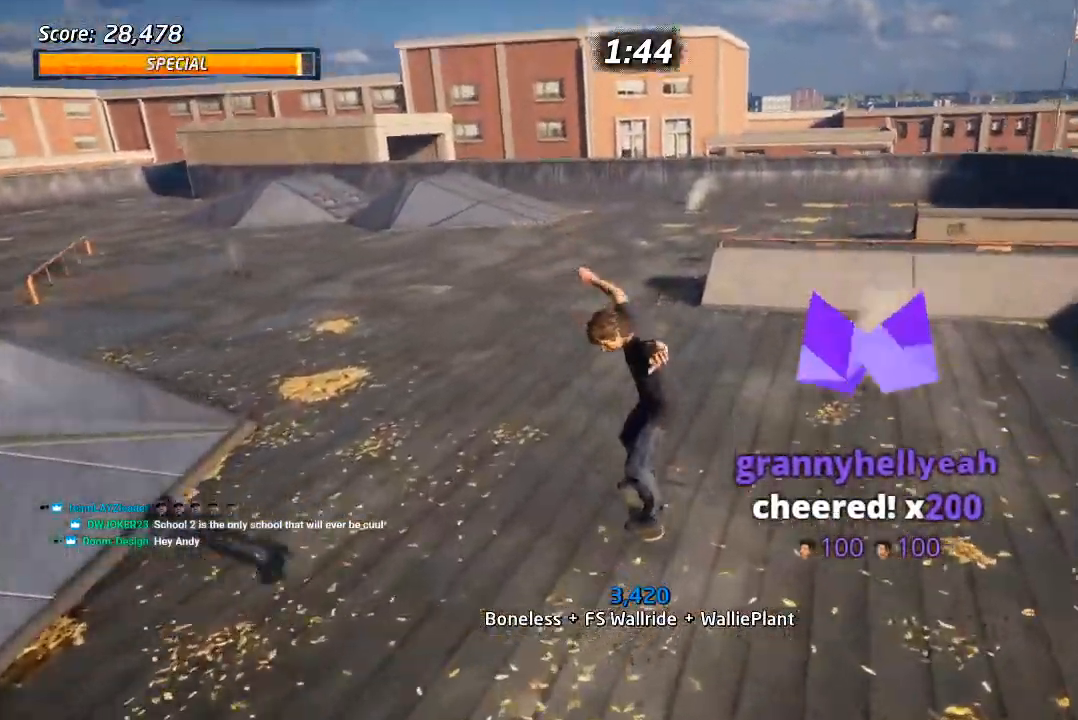
{"dt_ms": 500, "buttons": ["SQUARE", "DPAD_DOWN", "DPAD_LEFT"], "left_stick": "center", "right_stick": "center", "events": [[33, "right_stick", "right"], [133, "DPAD_LEFT", "down"], [150, "right_stick", "center"], [250, "CROSS", "down"], [250, "DPAD_DOWN", "down"], [417, "SQUARE", "down"], [433, "CROSS", "up"]]}
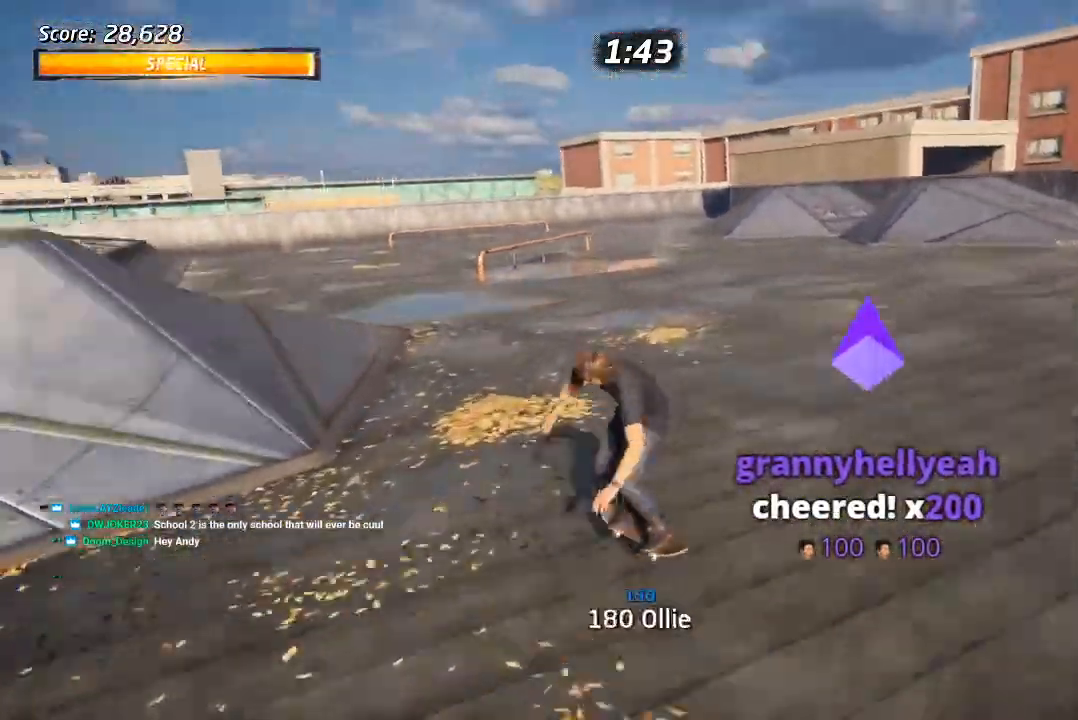
{"dt_ms": 500, "buttons": [], "left_stick": "center", "right_stick": "down-right", "events": [[17, "SQUARE", "up"], [83, "DPAD_DOWN", "up"], [83, "SQUARE", "down"], [133, "DPAD_UP", "down"], [217, "DPAD_LEFT", "up"], [217, "DPAD_UP", "up"], [233, "SQUARE", "up"], [483, "right_stick", "down-right"]]}
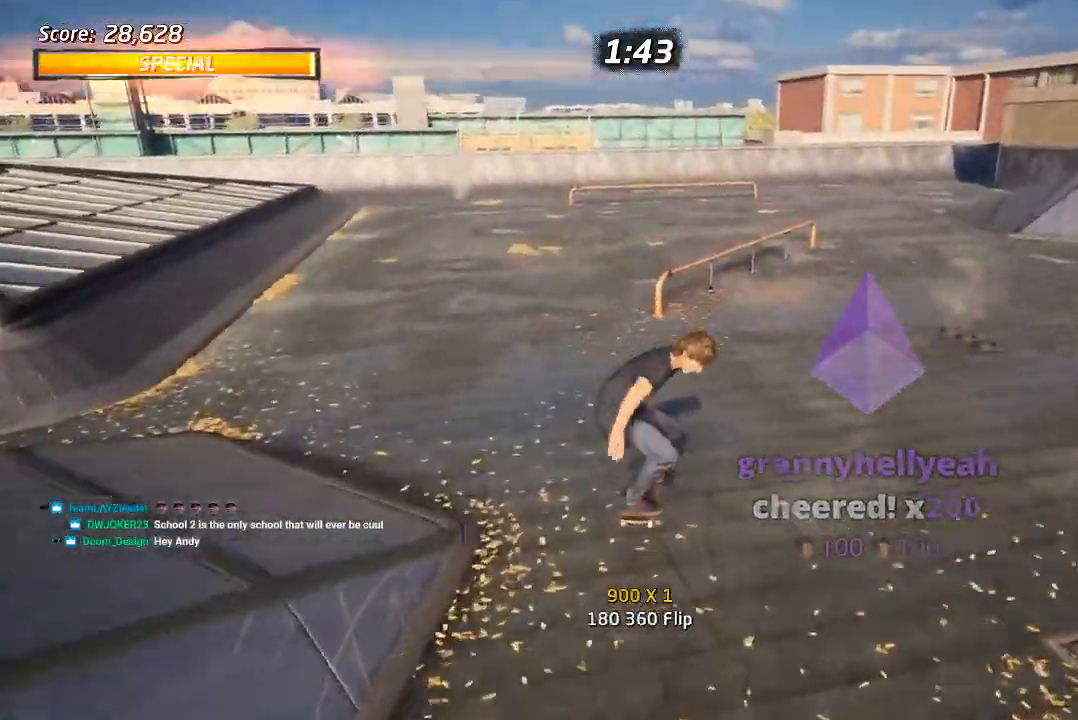
{"dt_ms": 500, "buttons": ["CROSS", "R2"], "left_stick": "center", "right_stick": "center", "events": [[100, "DPAD_LEFT", "down"], [183, "right_stick", "center"], [267, "CROSS", "down"], [333, "R2", "down"], [417, "DPAD_LEFT", "up"]]}
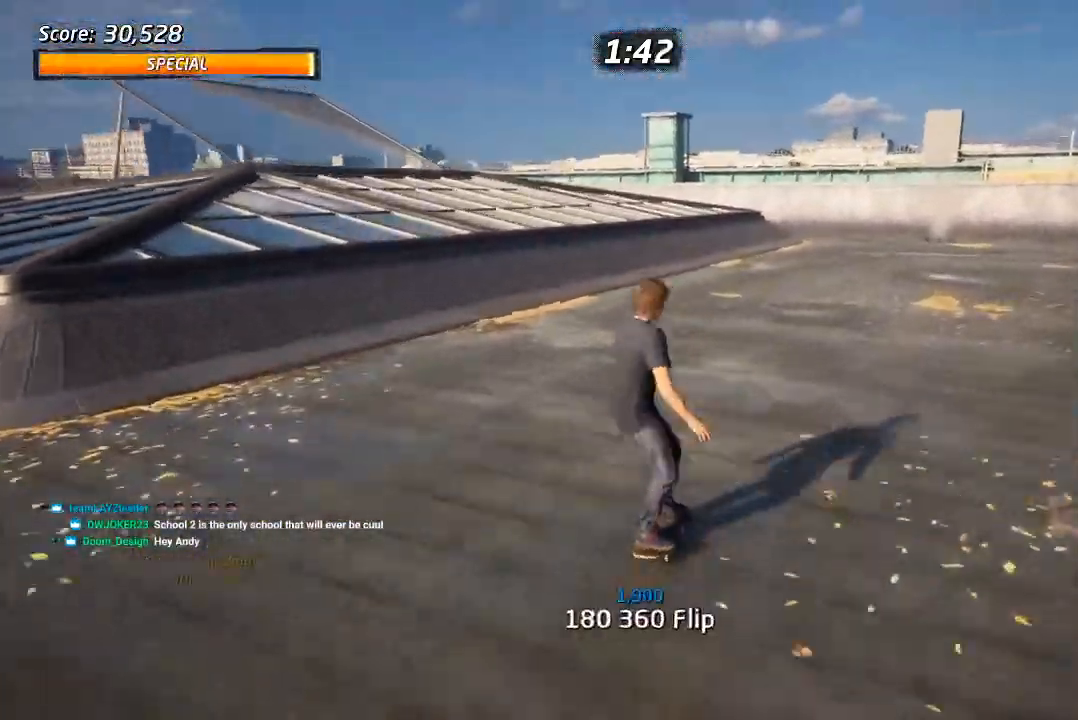
{"dt_ms": 500, "buttons": ["SQUARE", "DPAD_DOWN", "DPAD_RIGHT"], "left_stick": "center", "right_stick": "center", "events": [[17, "DPAD_LEFT", "down"], [67, "DPAD_LEFT", "up"], [83, "R2", "up"], [167, "DPAD_RIGHT", "down"], [183, "DPAD_DOWN", "down"], [300, "DPAD_DOWN", "up"], [300, "DPAD_RIGHT", "up"], [367, "CROSS", "up"], [383, "SQUARE", "down"], [400, "DPAD_RIGHT", "down"], [417, "DPAD_DOWN", "down"]]}
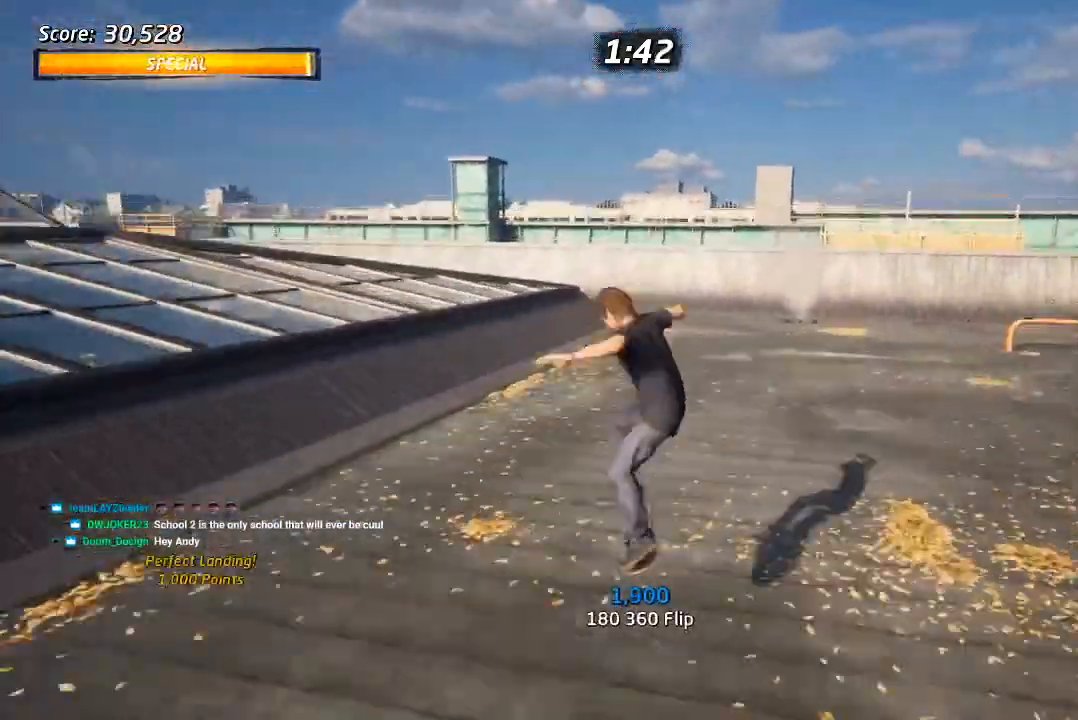
{"dt_ms": 500, "buttons": ["DPAD_DOWN", "DPAD_RIGHT"], "left_stick": "center", "right_stick": "down-left", "events": [[33, "DPAD_DOWN", "up"], [67, "DPAD_RIGHT", "up"], [133, "SQUARE", "up"], [267, "right_stick", "down-left"], [450, "DPAD_RIGHT", "down"], [483, "DPAD_DOWN", "down"]]}
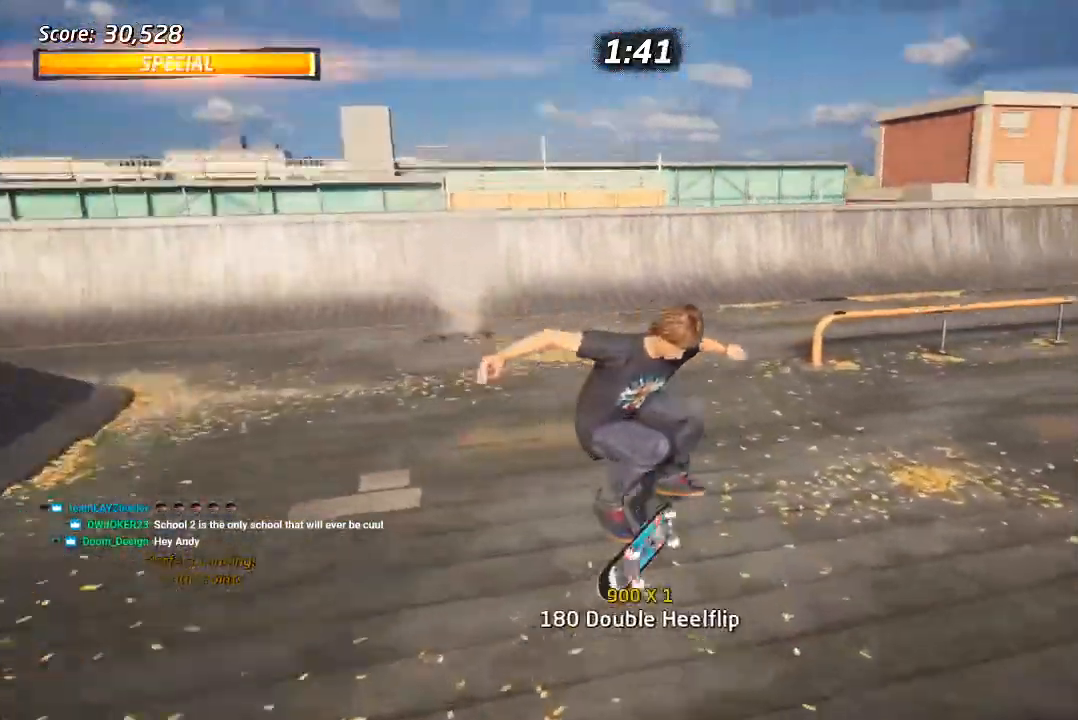
{"dt_ms": 500, "buttons": ["CROSS"], "left_stick": "center", "right_stick": "center", "events": [[200, "right_stick", "center"], [350, "CROSS", "down"], [483, "DPAD_DOWN", "up"], [500, "DPAD_RIGHT", "up"]]}
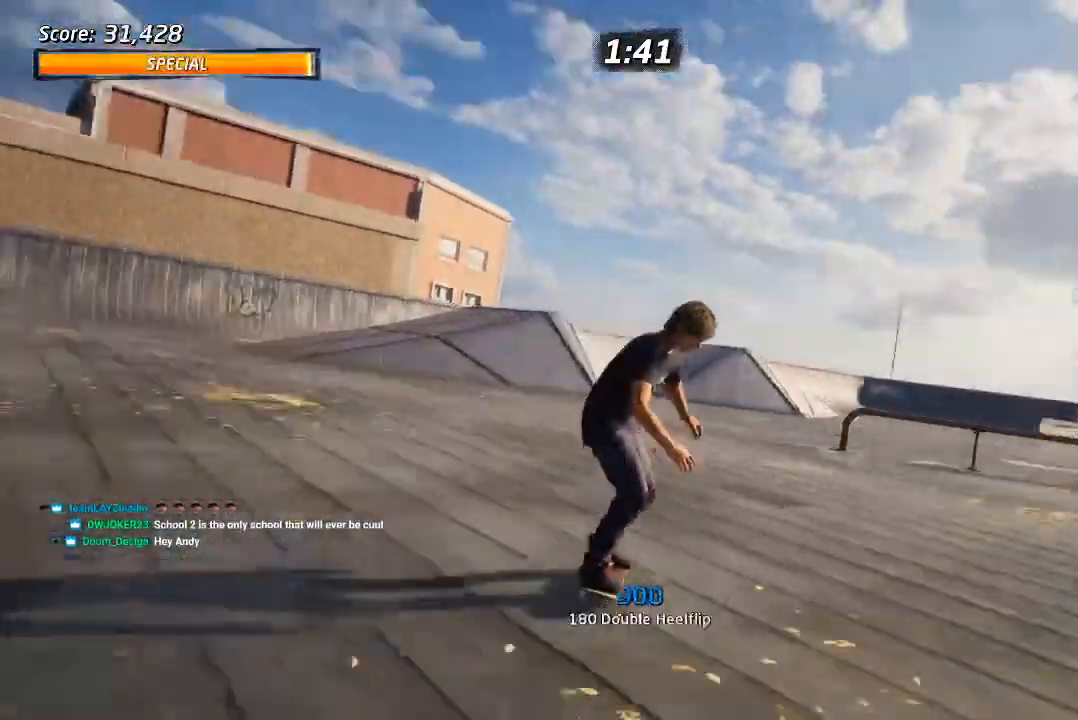
{"dt_ms": 1000, "buttons": ["CROSS"], "left_stick": "center", "right_stick": "center", "events": [[100, "DPAD_RIGHT", "down"], [300, "DPAD_RIGHT", "up"], [400, "DPAD_DOWN", "down"], [500, "CROSS", "up"], [500, "DPAD_DOWN", "up"], [550, "DPAD_DOWN", "down"], [633, "CROSS", "down"], [683, "DPAD_DOWN", "up"]]}
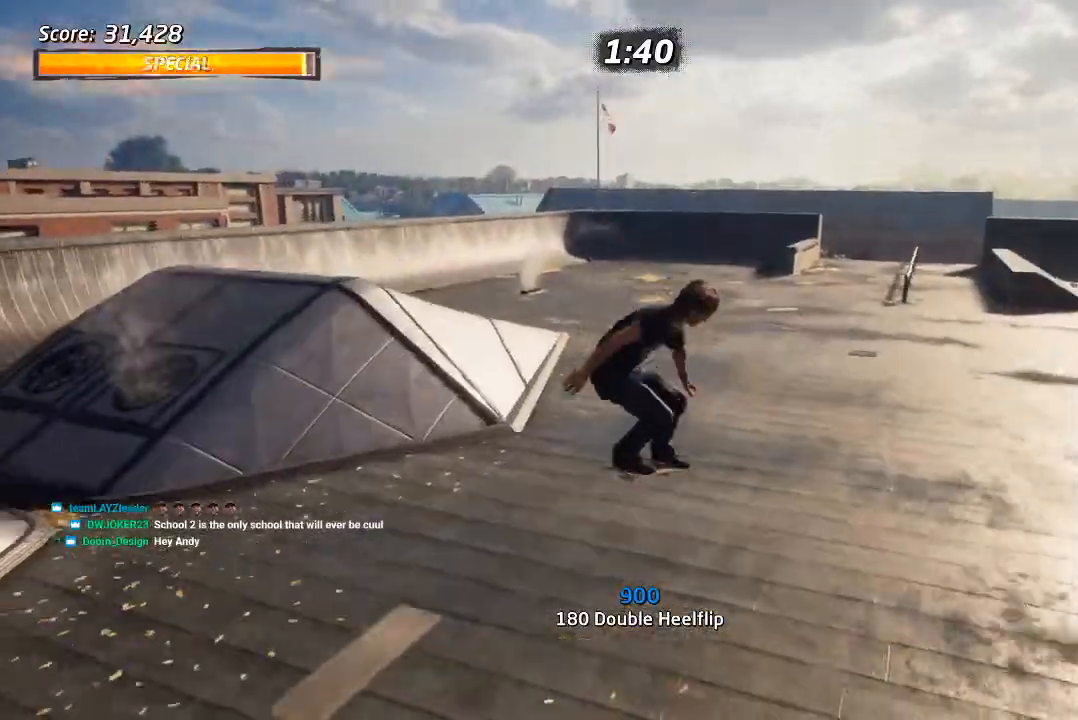
{"dt_ms": 500, "buttons": ["CROSS", "DPAD_LEFT"], "left_stick": "center", "right_stick": "center", "events": [[117, "DPAD_DOWN", "down"], [200, "DPAD_DOWN", "up"], [267, "DPAD_DOWN", "down"], [333, "R1", "down"], [433, "DPAD_LEFT", "down"], [450, "R1", "up"], [483, "DPAD_DOWN", "up"]]}
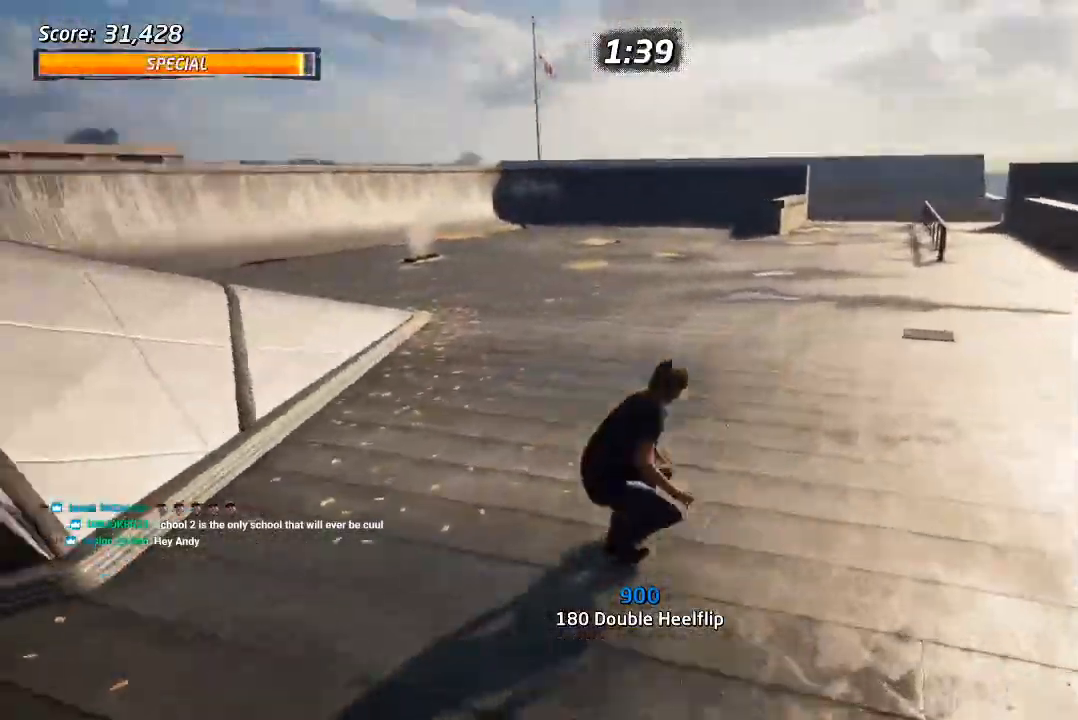
{"dt_ms": 500, "buttons": ["SQUARE"], "left_stick": "center", "right_stick": "center", "events": [[50, "DPAD_LEFT", "up"], [200, "DPAD_DOWN", "down"], [200, "DPAD_RIGHT", "down"], [233, "SQUARE", "down"], [250, "CROSS", "up"], [350, "SQUARE", "up"], [417, "SQUARE", "down"], [450, "DPAD_DOWN", "up"], [483, "DPAD_RIGHT", "up"]]}
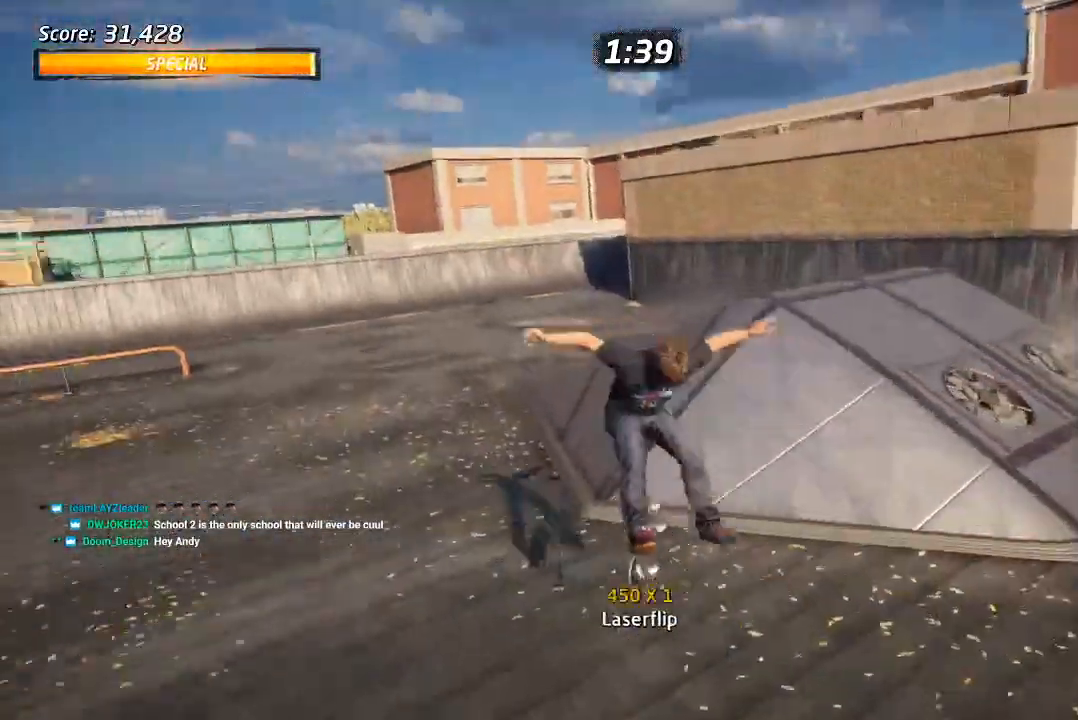
{"dt_ms": 500, "buttons": ["DPAD_LEFT"], "left_stick": "center", "right_stick": "down-right", "events": [[67, "SQUARE", "up"], [150, "right_stick", "down-left"], [283, "right_stick", "center"], [400, "right_stick", "down-right"], [433, "DPAD_LEFT", "down"]]}
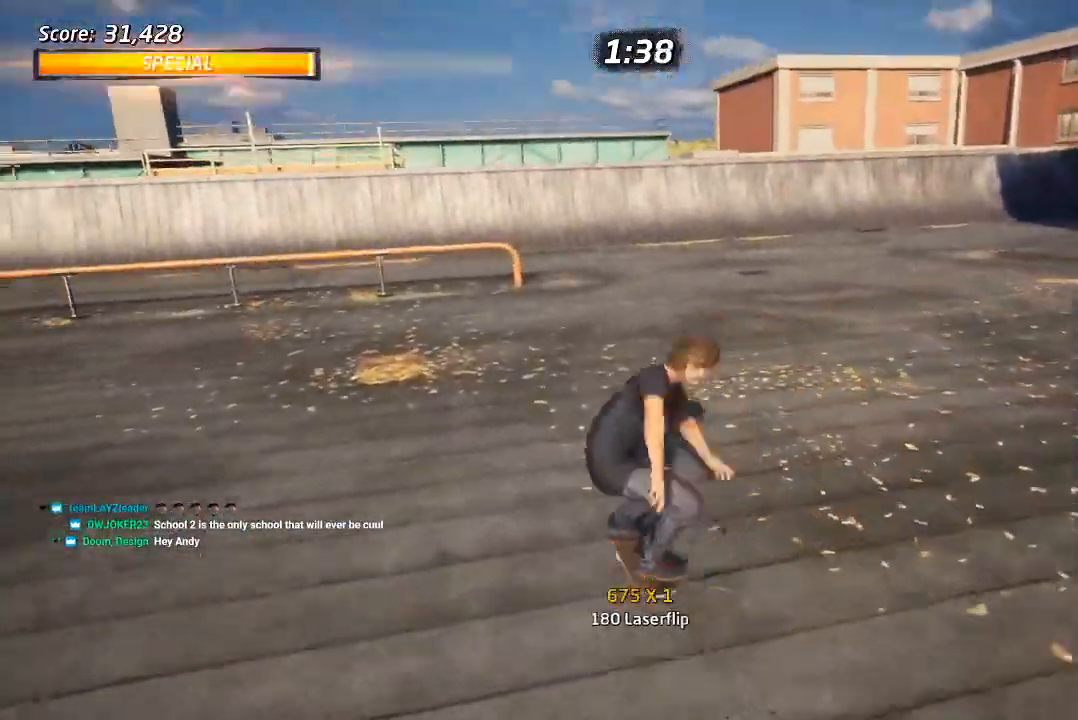
{"dt_ms": 500, "buttons": ["CROSS", "DPAD_LEFT"], "left_stick": "center", "right_stick": "center", "events": [[33, "DPAD_DOWN", "down"], [150, "right_stick", "right"], [200, "DPAD_DOWN", "up"], [300, "right_stick", "center"], [400, "CROSS", "down"]]}
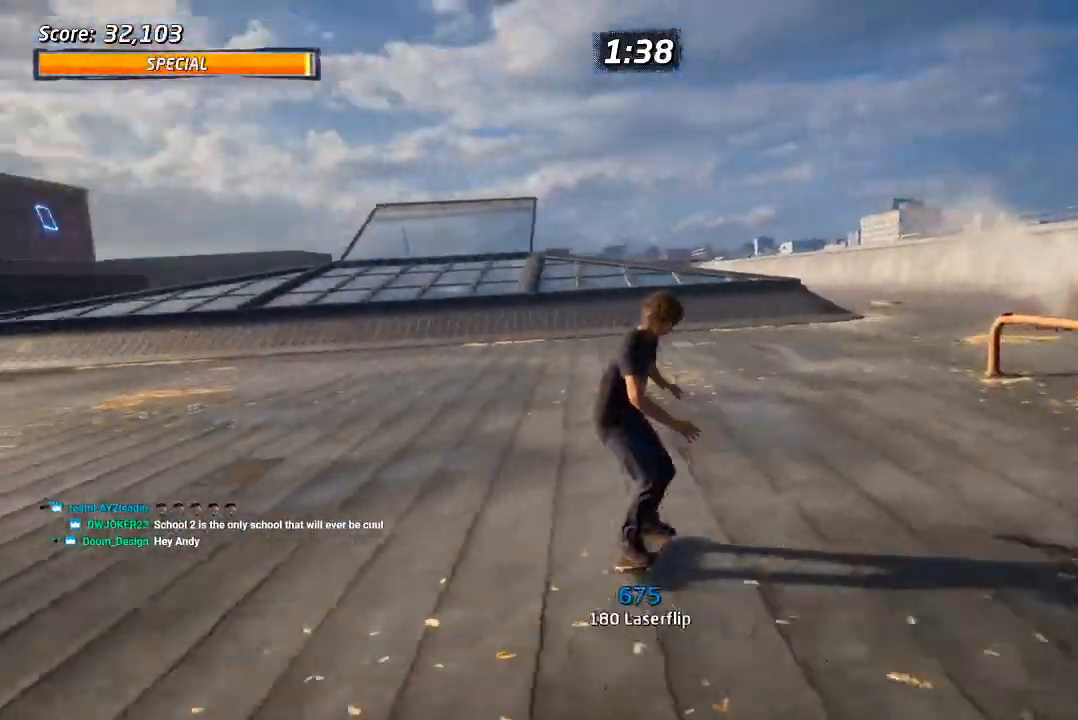
{"dt_ms": 500, "buttons": ["CROSS"], "left_stick": "center", "right_stick": "center", "events": [[67, "DPAD_LEFT", "up"]]}
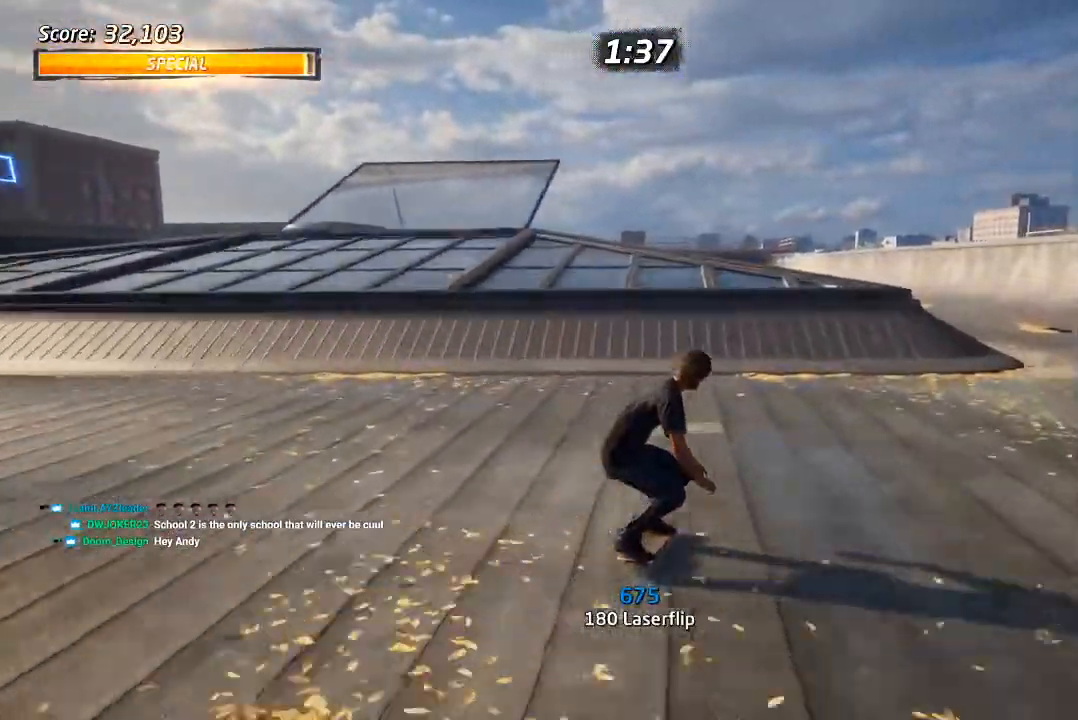
{"dt_ms": 500, "buttons": ["CROSS"], "left_stick": "center", "right_stick": "center", "events": [[17, "DPAD_LEFT", "down"], [50, "DPAD_DOWN", "down"], [350, "DPAD_DOWN", "up"], [400, "DPAD_LEFT", "up"]]}
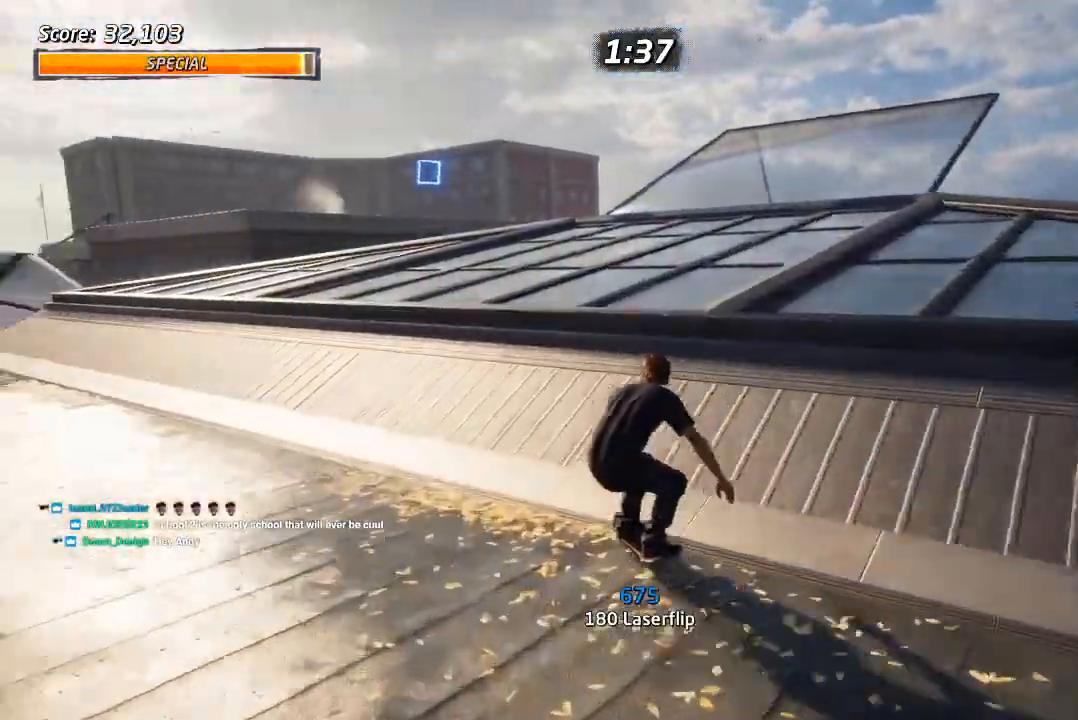
{"dt_ms": 1000, "buttons": [], "left_stick": "center", "right_stick": "center", "events": [[17, "DPAD_LEFT", "down"], [133, "DPAD_LEFT", "up"], [233, "CROSS", "up"], [233, "TRIANGLE", "down"], [283, "DPAD_DOWN", "down"], [283, "DPAD_RIGHT", "down"], [367, "SQUARE", "down"], [367, "TRIANGLE", "up"], [567, "SQUARE", "up"], [583, "DPAD_DOWN", "up"], [617, "right_stick", "left"], [700, "DPAD_RIGHT", "up"], [783, "TRIANGLE", "down"], [917, "TRIANGLE", "up"], [1000, "right_stick", "center"]]}
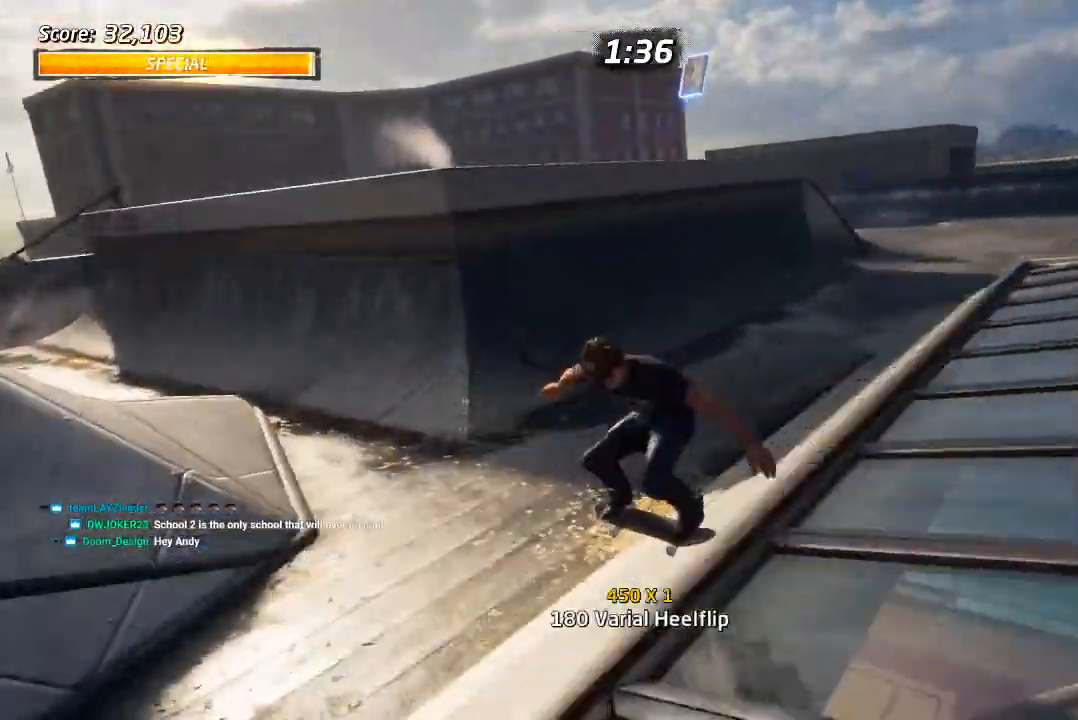
{"dt_ms": 500, "buttons": ["CROSS", "DPAD_DOWN"], "left_stick": "center", "right_stick": "center", "events": [[133, "CROSS", "down"], [150, "DPAD_DOWN", "down"], [150, "DPAD_RIGHT", "down"], [450, "DPAD_RIGHT", "up"]]}
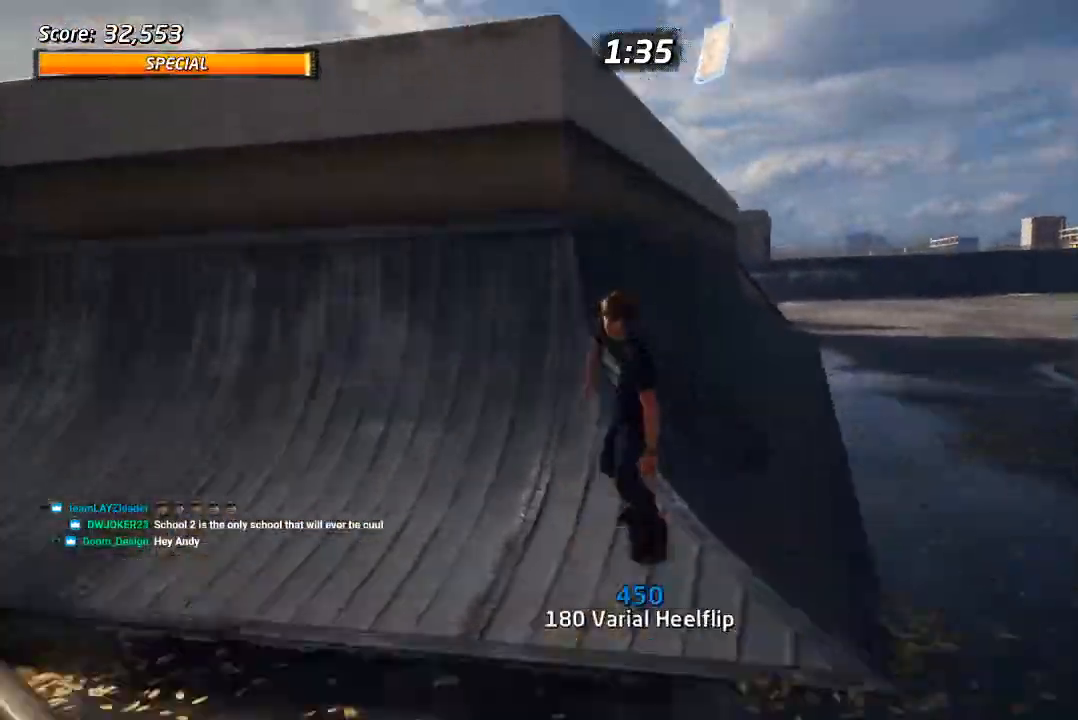
{"dt_ms": 1000, "buttons": [], "left_stick": "center", "right_stick": "down-left", "events": [[183, "DPAD_DOWN", "up"], [183, "DPAD_LEFT", "down"], [233, "CROSS", "up"], [300, "DPAD_LEFT", "up"], [383, "DPAD_DOWN", "down"], [383, "DPAD_RIGHT", "down"], [417, "TRIANGLE", "down"], [500, "CROSS", "down"], [500, "TRIANGLE", "up"], [600, "CROSS", "up"], [700, "right_stick", "down-left"], [817, "DPAD_DOWN", "up"], [850, "DPAD_RIGHT", "up"]]}
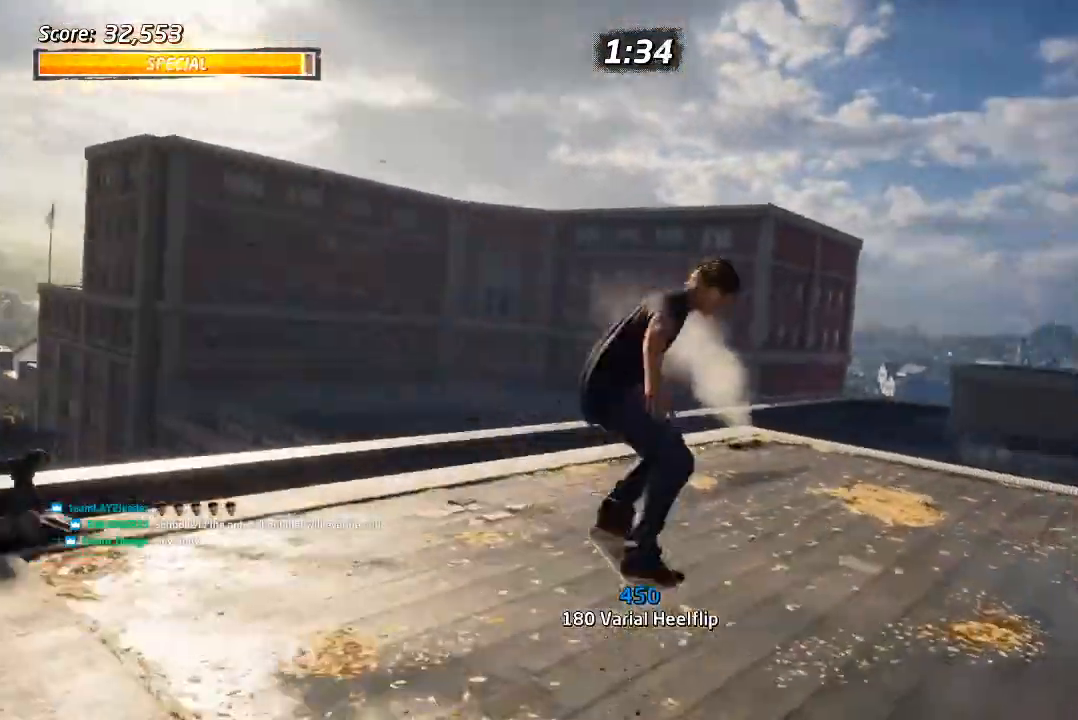
{"dt_ms": 500, "buttons": ["DPAD_DOWN", "DPAD_RIGHT"], "left_stick": "center", "right_stick": "center", "events": [[150, "DPAD_DOWN", "down"], [150, "DPAD_RIGHT", "down"], [317, "right_stick", "center"]]}
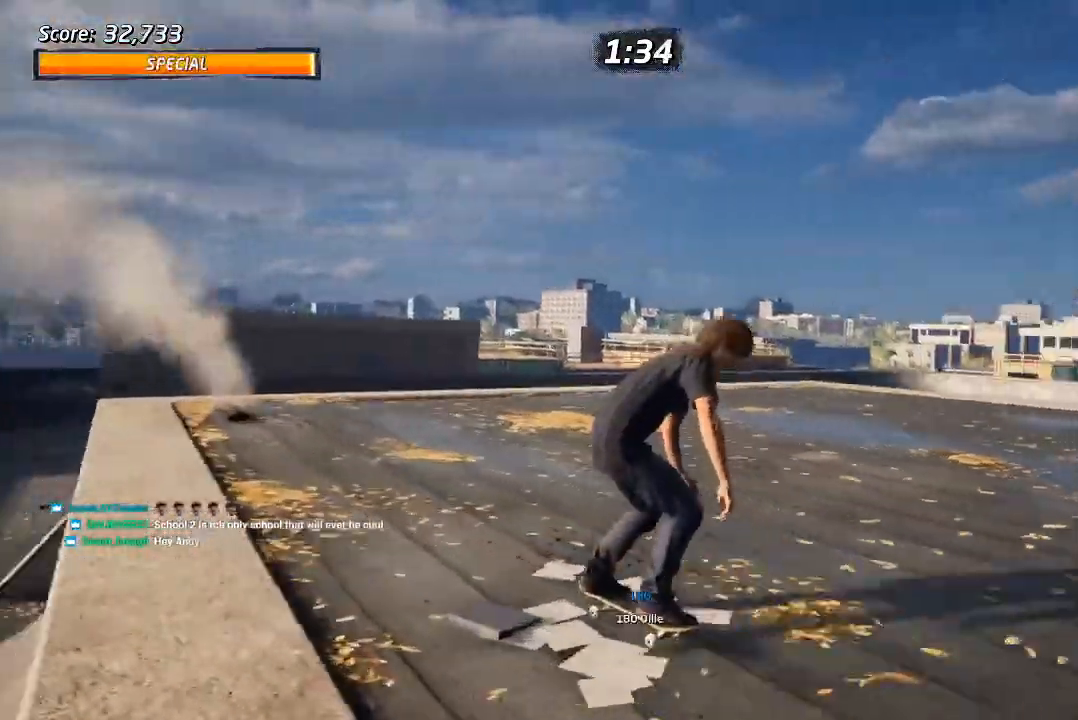
{"dt_ms": 500, "buttons": ["CROSS"], "left_stick": "center", "right_stick": "center", "events": [[133, "CROSS", "down"], [433, "DPAD_DOWN", "up"], [500, "DPAD_RIGHT", "up"]]}
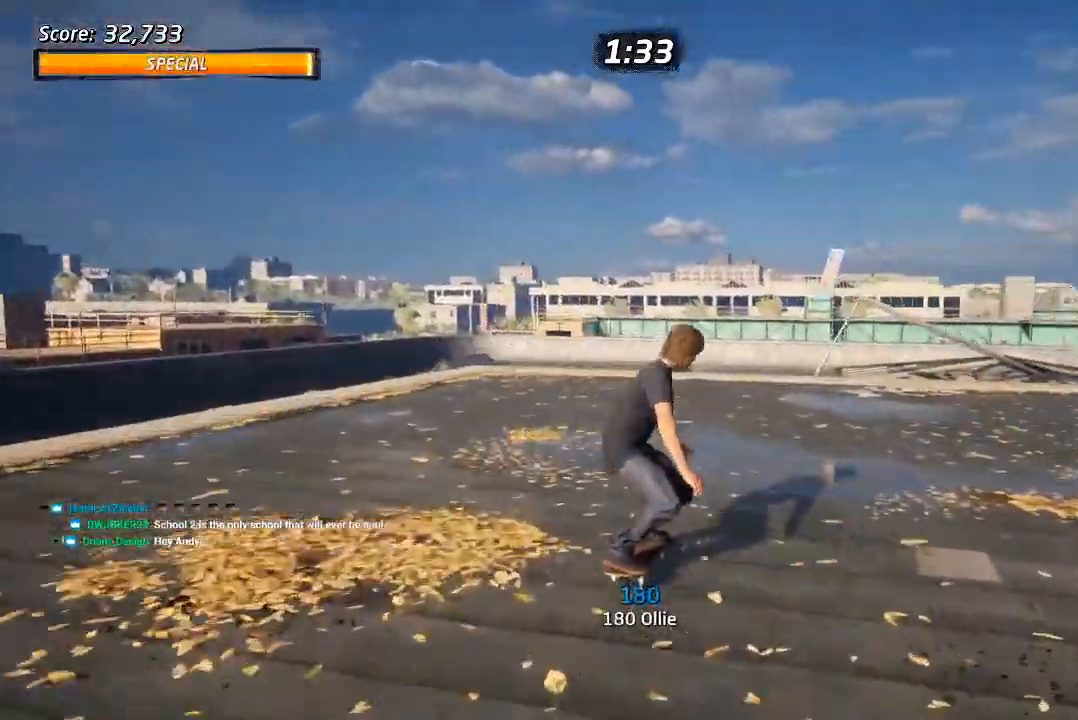
{"dt_ms": 500, "buttons": ["DPAD_RIGHT"], "left_stick": "center", "right_stick": "center", "events": [[483, "DPAD_RIGHT", "down"], [500, "CROSS", "up"]]}
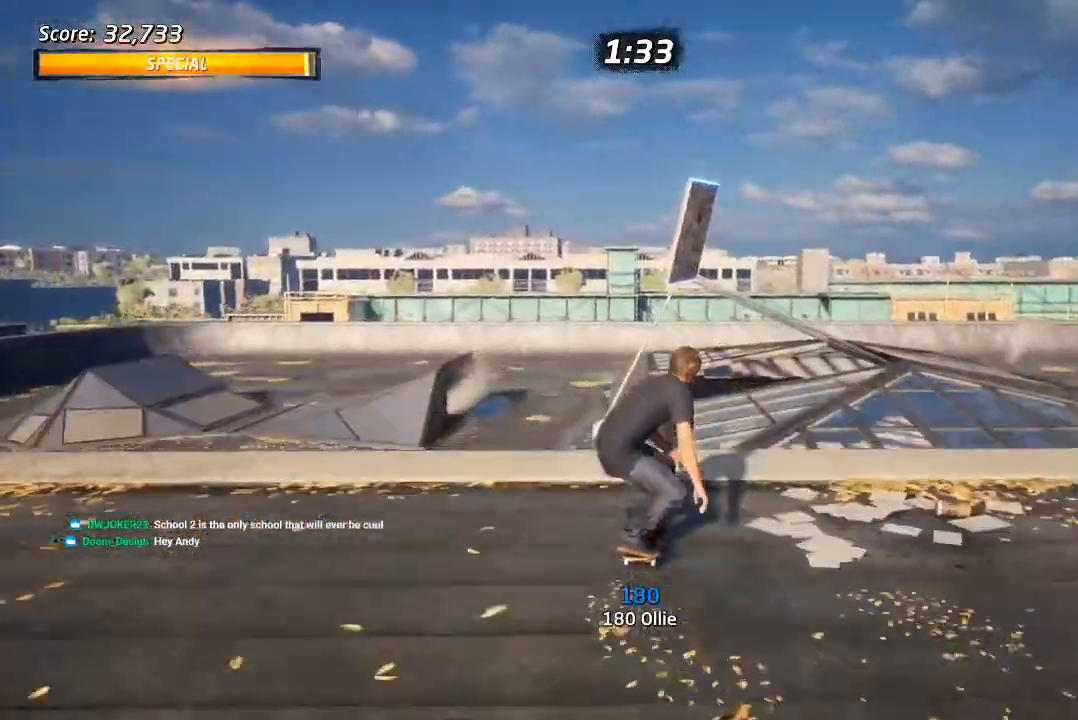
{"dt_ms": 500, "buttons": [], "left_stick": "center", "right_stick": "center", "events": [[367, "DPAD_RIGHT", "up"]]}
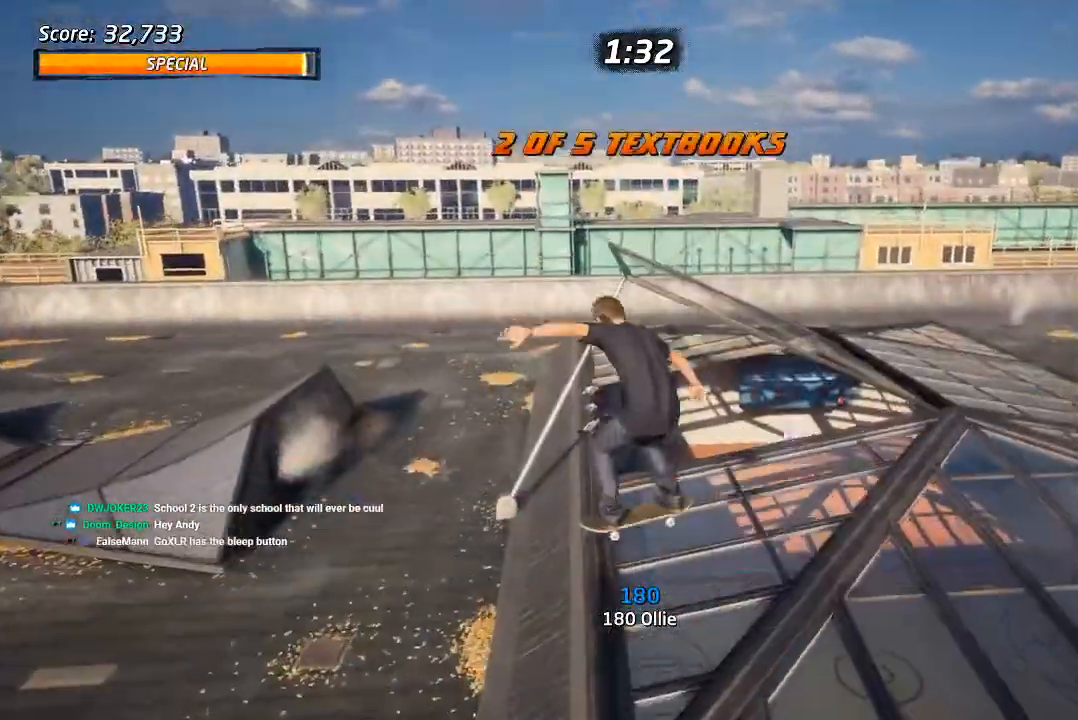
{"dt_ms": 500, "buttons": ["CROSS", "DPAD_UP", "DPAD_LEFT"], "left_stick": "center", "right_stick": "center", "events": [[100, "CROSS", "down"], [383, "DPAD_LEFT", "down"], [400, "DPAD_UP", "down"], [417, "CROSS", "up"], [500, "CROSS", "down"]]}
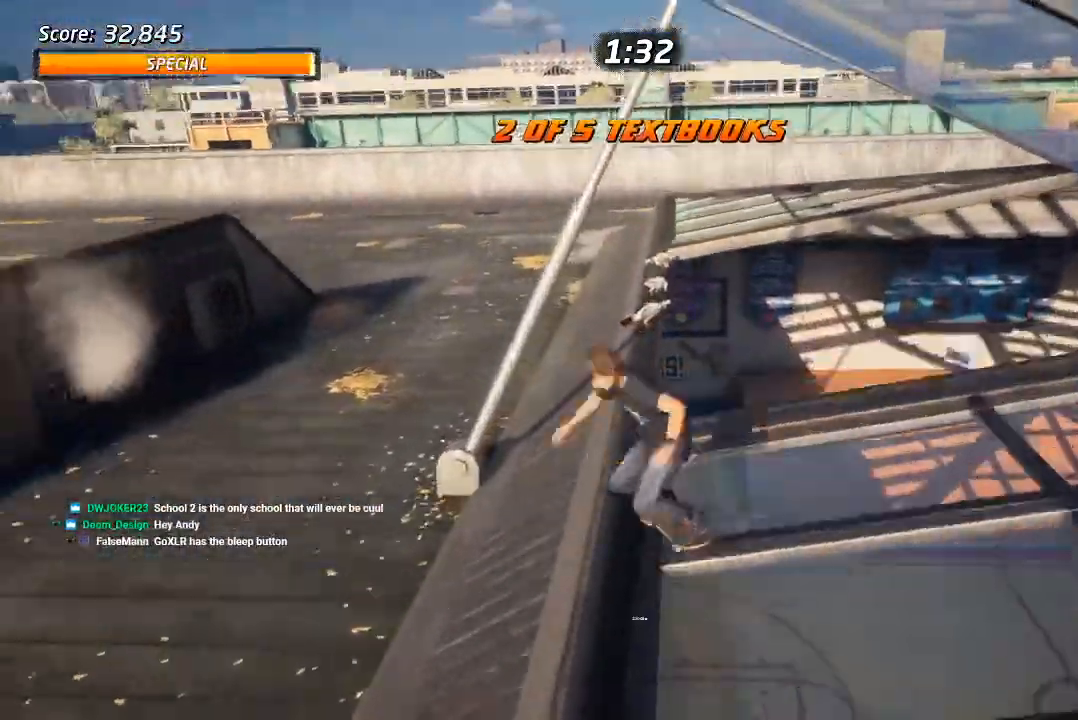
{"dt_ms": 500, "buttons": [], "left_stick": "center", "right_stick": "center", "events": [[133, "DPAD_LEFT", "up"], [233, "DPAD_UP", "up"], [467, "CROSS", "up"]]}
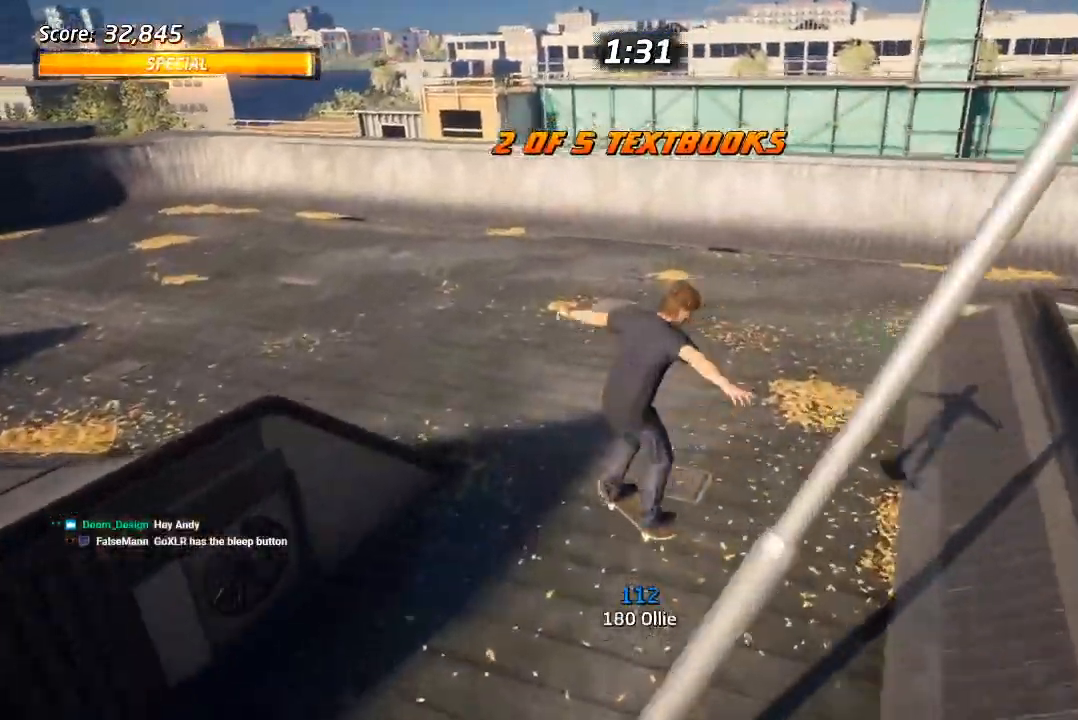
{"dt_ms": 500, "buttons": ["DPAD_DOWN", "DPAD_RIGHT"], "left_stick": "center", "right_stick": "left", "events": [[100, "right_stick", "down-left"], [300, "right_stick", "center"], [417, "DPAD_RIGHT", "down"], [433, "DPAD_DOWN", "down"], [450, "right_stick", "left"]]}
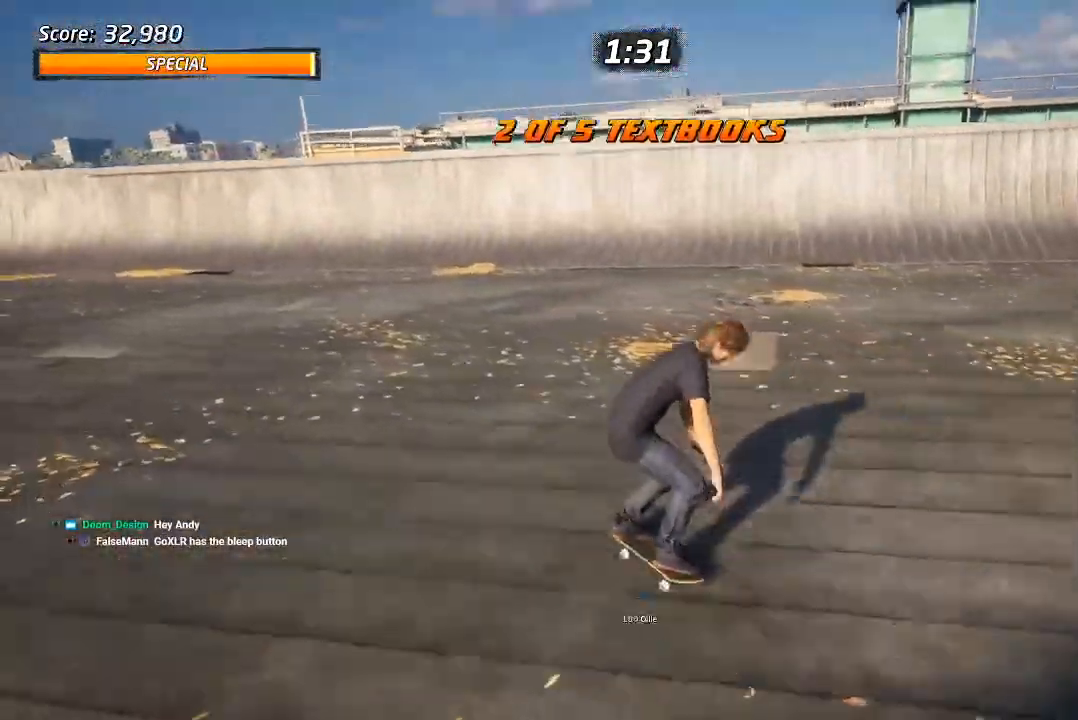
{"dt_ms": 500, "buttons": [], "left_stick": "center", "right_stick": "left", "events": [[167, "right_stick", "center"], [350, "DPAD_DOWN", "up"], [350, "DPAD_RIGHT", "up"], [400, "right_stick", "left"]]}
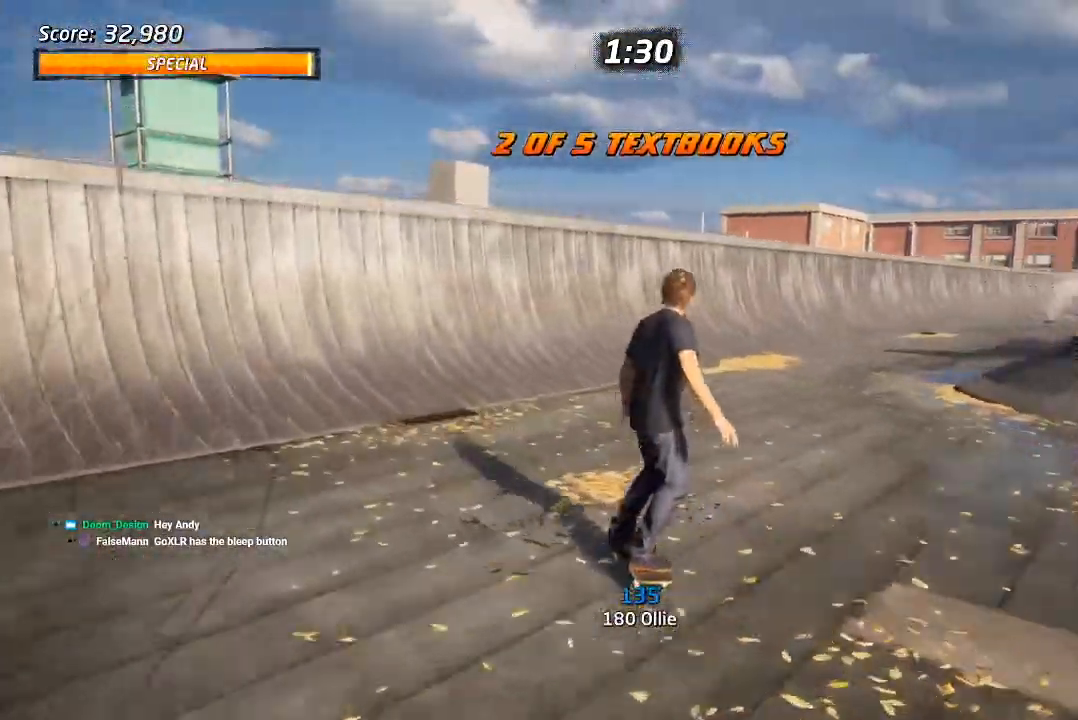
{"dt_ms": 500, "buttons": ["CROSS", "DPAD_UP"], "left_stick": "center", "right_stick": "center", "events": [[100, "right_stick", "center"], [183, "CROSS", "down"], [200, "DPAD_RIGHT", "down"], [267, "DPAD_DOWN", "down"], [317, "DPAD_DOWN", "up"], [333, "DPAD_RIGHT", "up"], [483, "DPAD_UP", "down"]]}
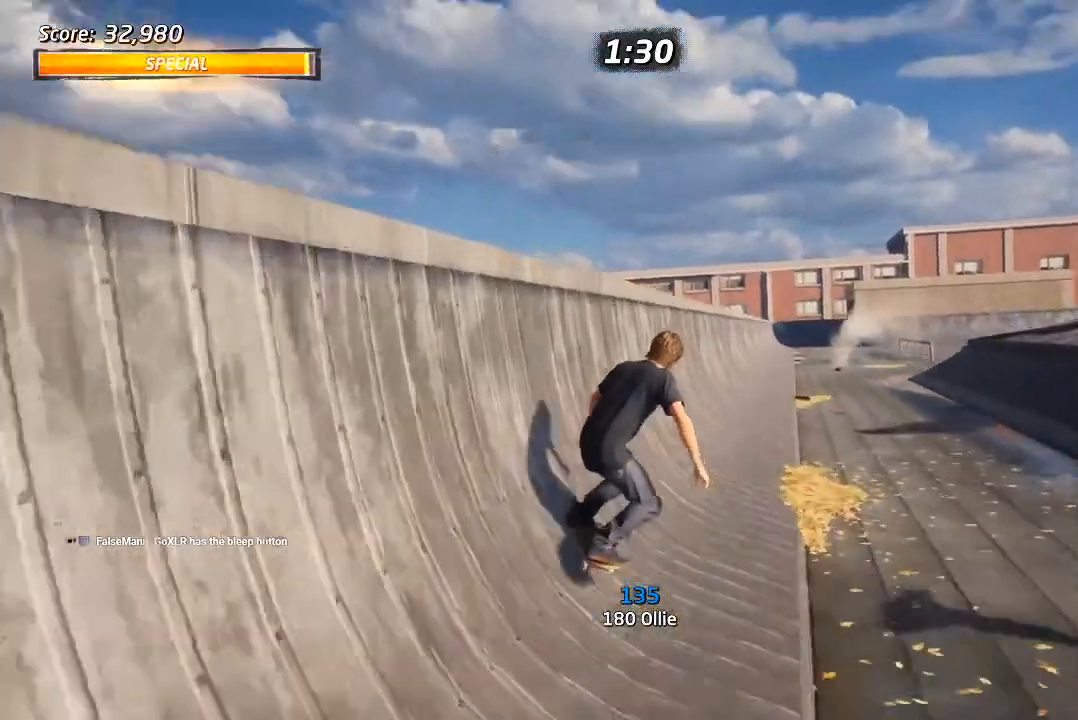
{"dt_ms": 500, "buttons": ["DPAD_LEFT"], "left_stick": "center", "right_stick": "center", "events": [[17, "CROSS", "up"], [17, "DPAD_LEFT", "down"], [33, "TRIANGLE", "down"], [117, "CROSS", "down"], [133, "TRIANGLE", "up"], [150, "SQUARE", "down"], [167, "CROSS", "up"], [250, "SQUARE", "up"], [317, "SQUARE", "down"], [350, "DPAD_UP", "up"], [400, "DPAD_LEFT", "up"], [467, "SQUARE", "up"], [500, "DPAD_LEFT", "down"]]}